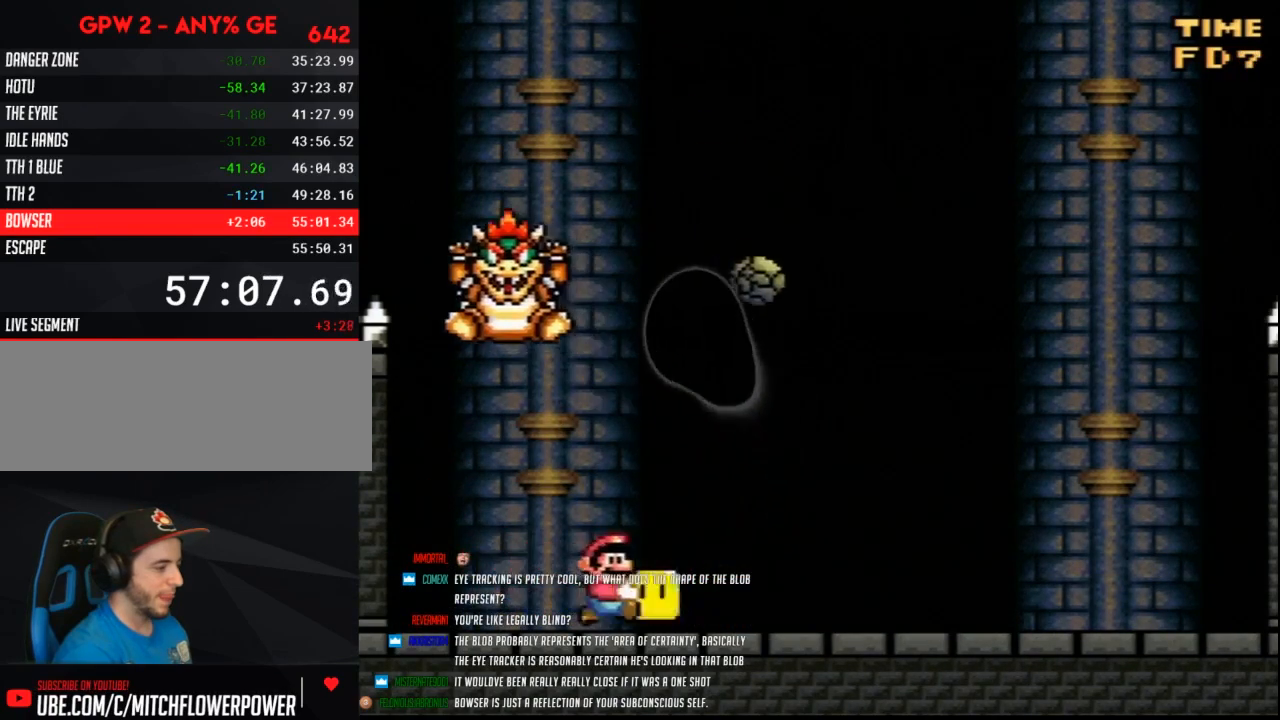
Gameplay with a controller (Nintendo layout); each line is a JSON object with the inputs held at the frame after it. "events" lists button and stick changes between this image and that frame as [ms after this image, input, new state], when the widget could be followed in between. Not read: L3 R3.
{"buttons": ["Y", "DPAD_RIGHT"], "events": [[117, "B", "down"], [133, "DPAD_RIGHT", "up"], [167, "DPAD_LEFT", "down"], [267, "B", "up"], [300, "DPAD_LEFT", "up"], [333, "DPAD_RIGHT", "down"]]}
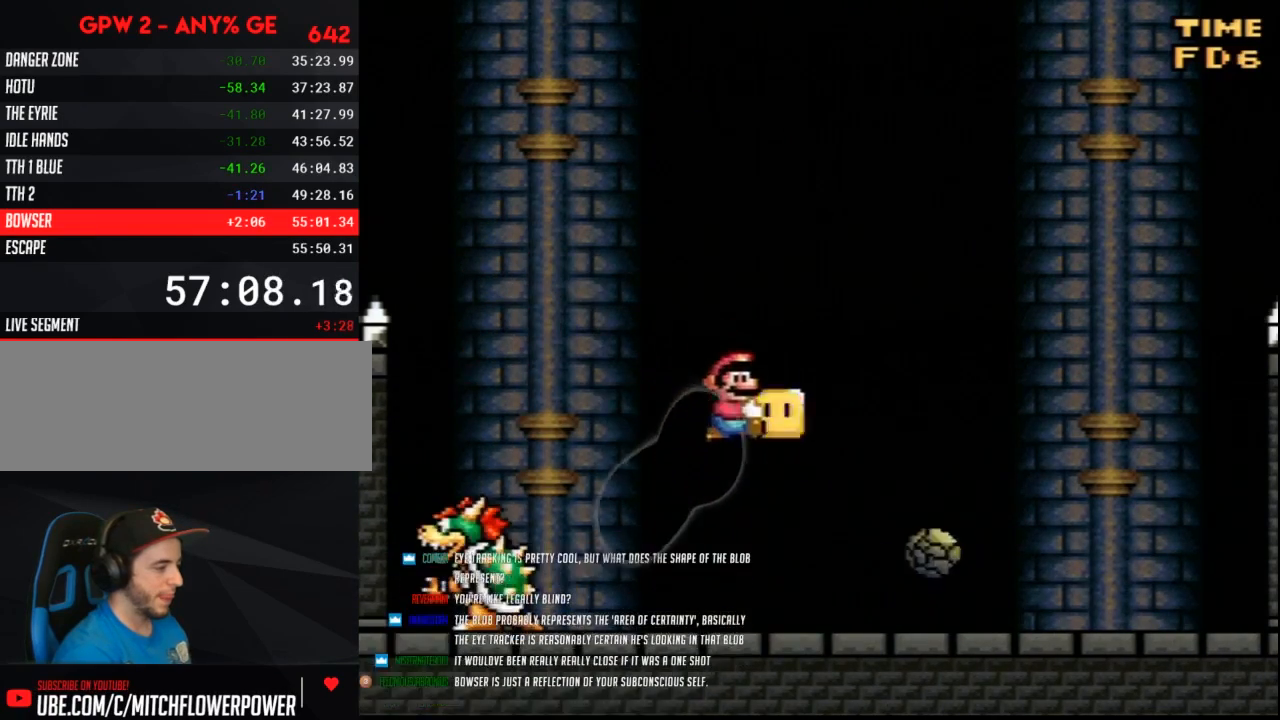
{"buttons": ["Y", "DPAD_RIGHT"], "events": [[83, "DPAD_RIGHT", "up"], [133, "DPAD_LEFT", "down"], [267, "DPAD_LEFT", "up"], [367, "DPAD_RIGHT", "down"]]}
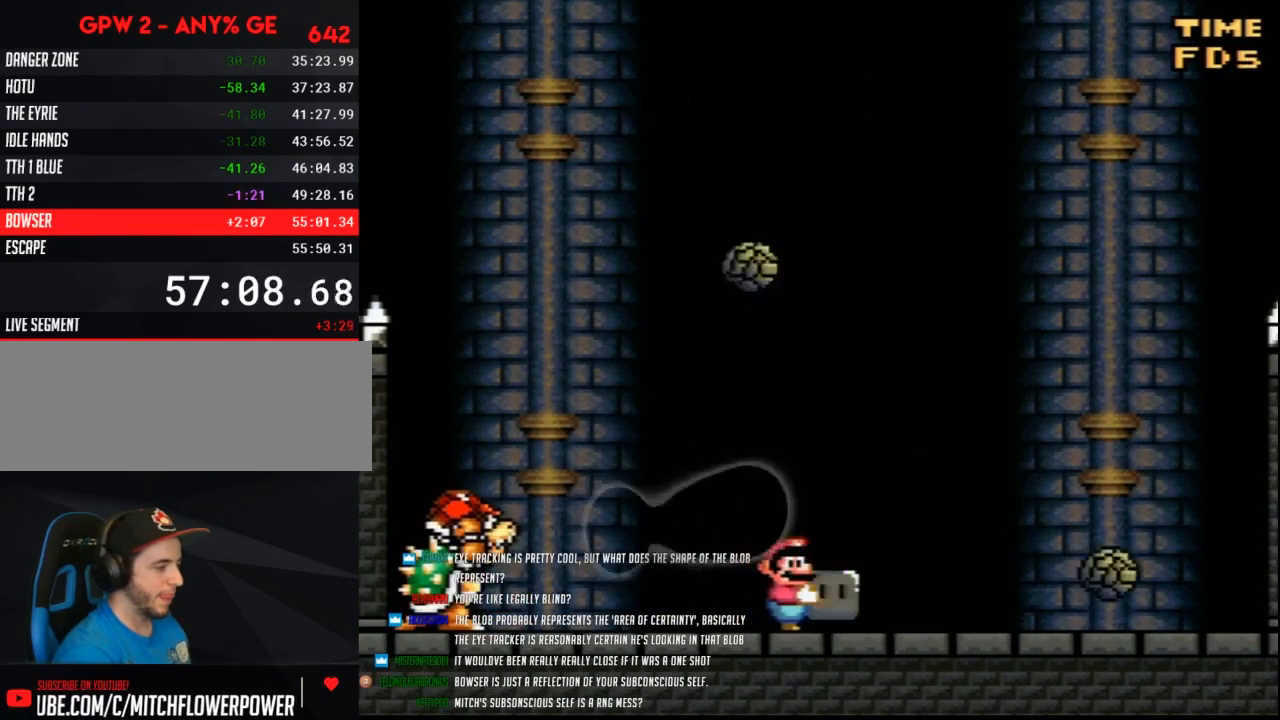
{"buttons": ["Y", "DPAD_LEFT"], "events": [[167, "B", "down"], [383, "B", "up"], [383, "DPAD_RIGHT", "up"], [417, "DPAD_LEFT", "down"]]}
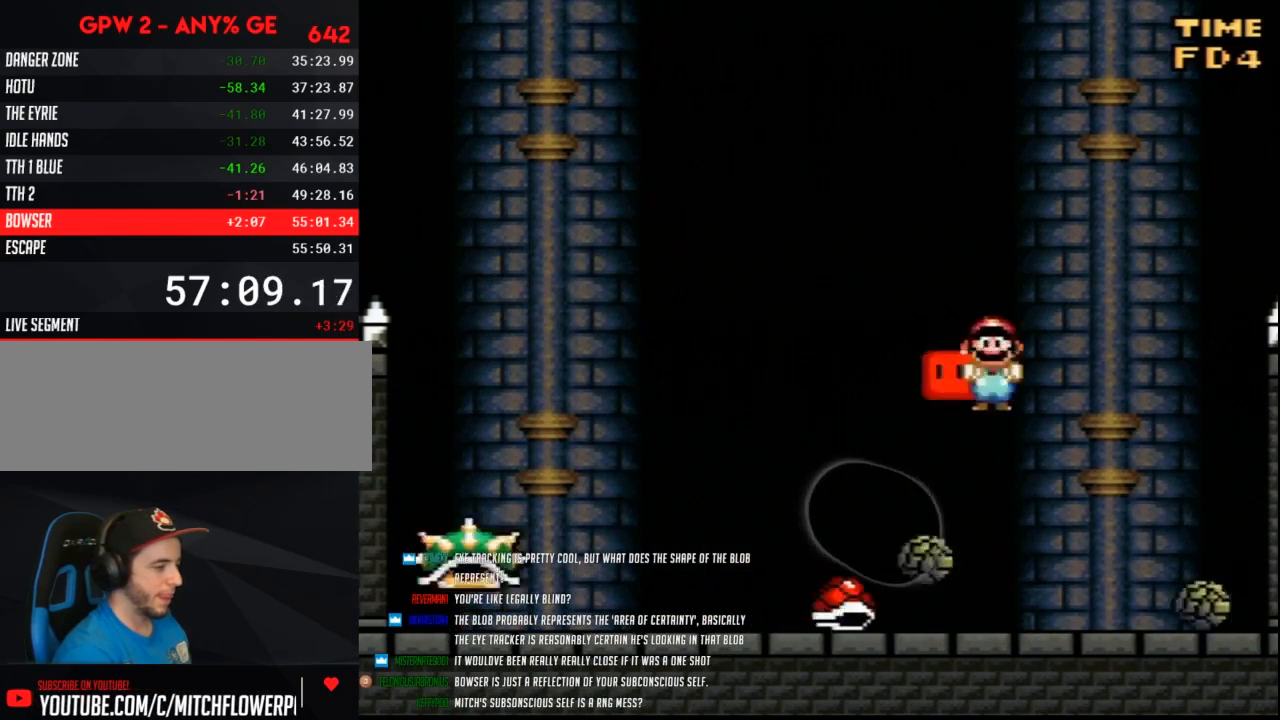
{"buttons": ["B", "Y"], "events": [[117, "DPAD_LEFT", "up"], [117, "DPAD_RIGHT", "down"], [200, "B", "down"], [383, "DPAD_RIGHT", "up"]]}
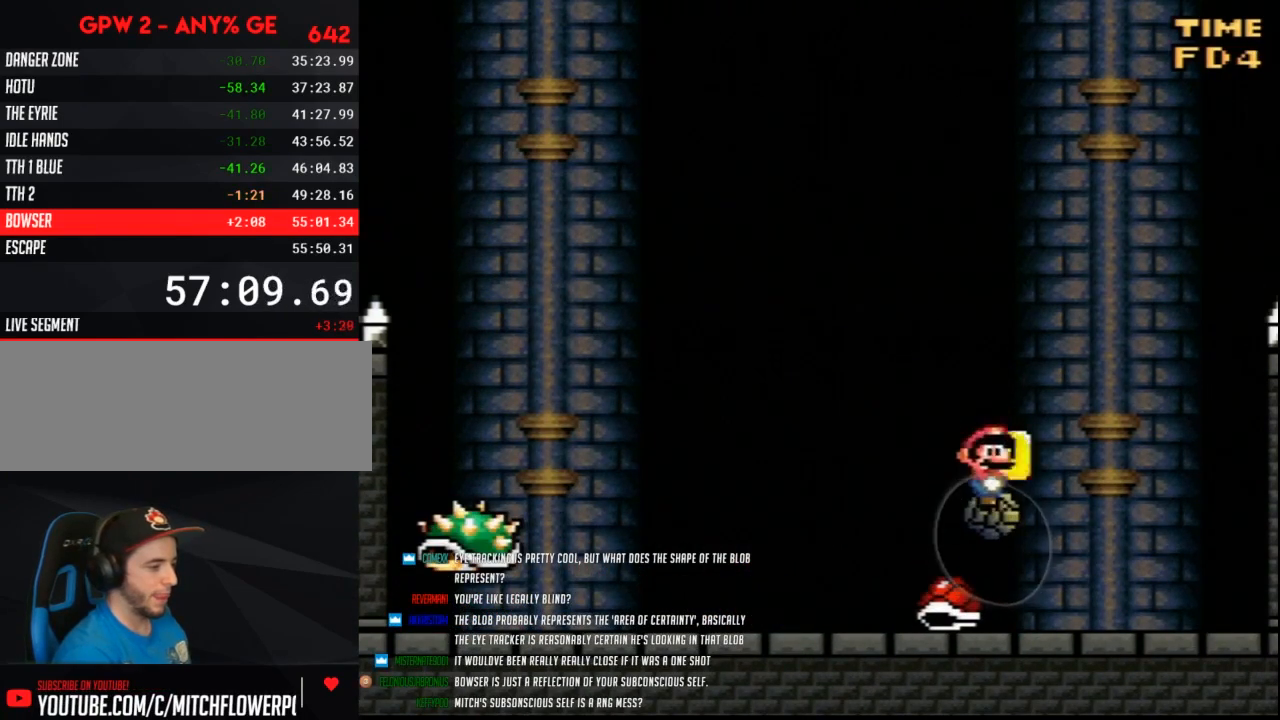
{"buttons": ["B", "Y", "DPAD_RIGHT"], "events": [[117, "B", "up"], [233, "DPAD_RIGHT", "down"], [417, "B", "down"]]}
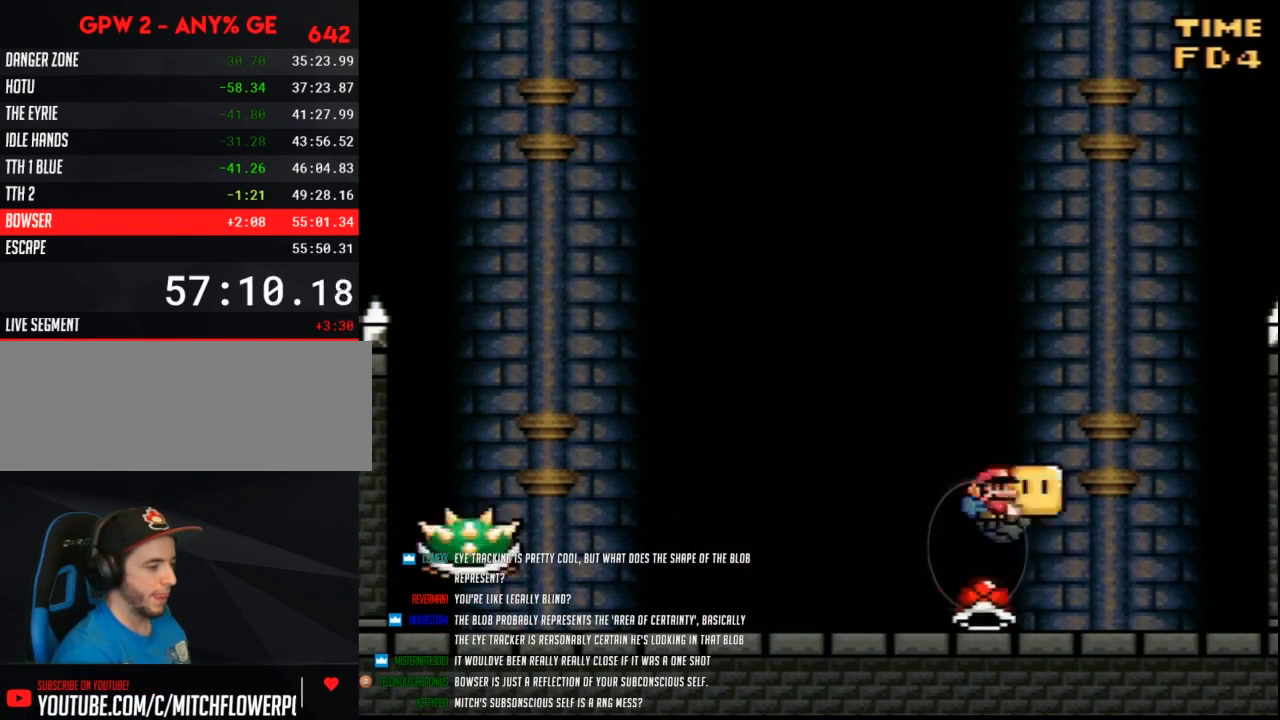
{"buttons": ["B", "Y", "DPAD_UP", "DPAD_LEFT"]}
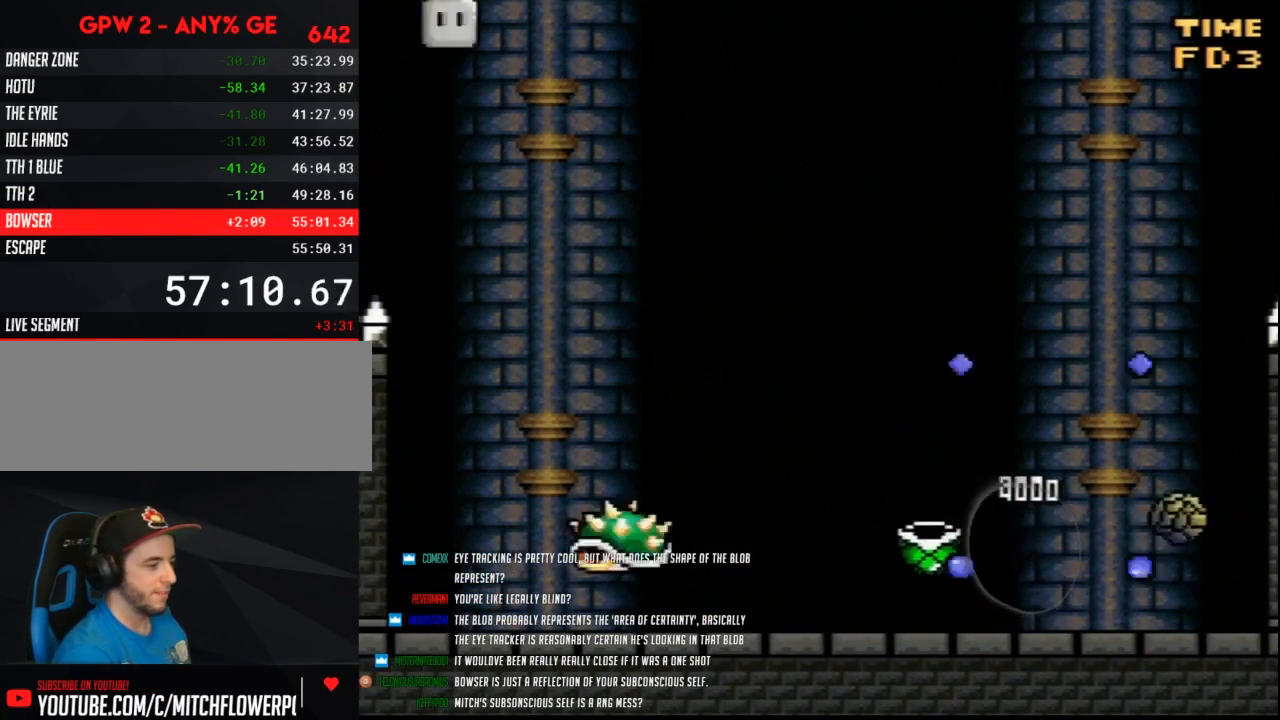
{"buttons": ["Y", "DPAD_LEFT"]}
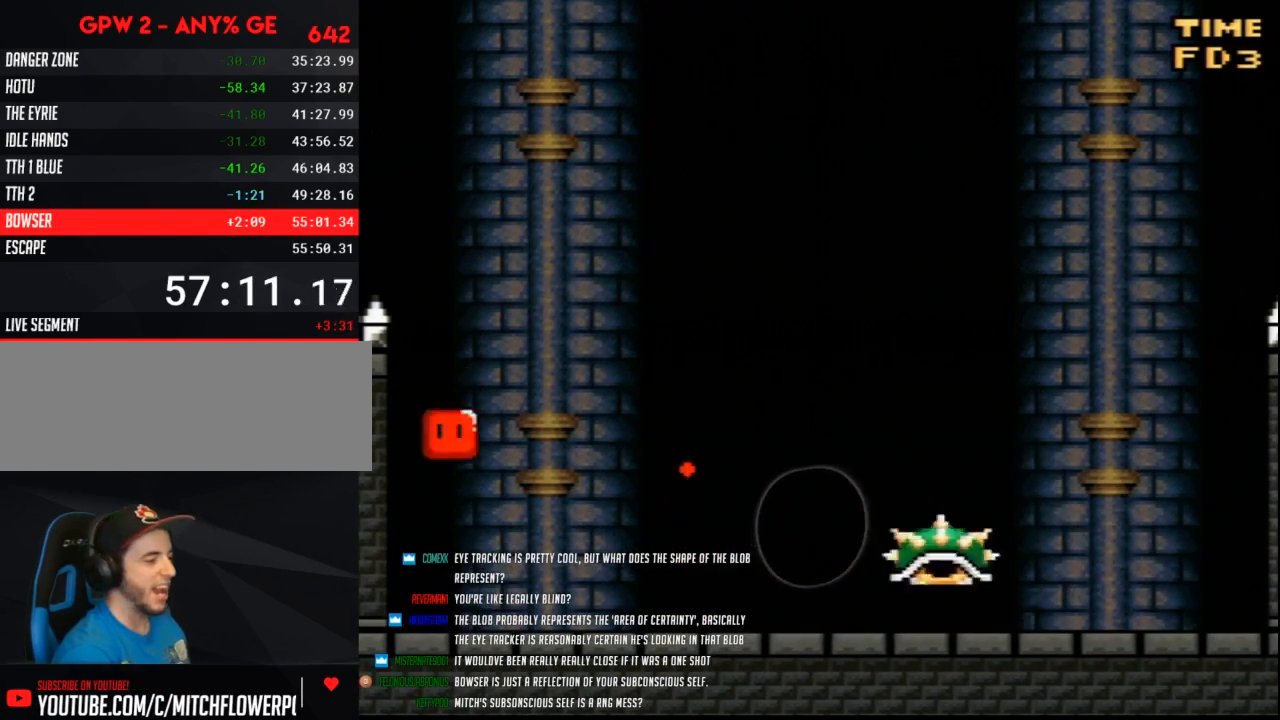
{"buttons": ["DPAD_RIGHT"], "events": [[333, "DPAD_LEFT", "up"], [350, "DPAD_RIGHT", "down"], [450, "Y", "up"]]}
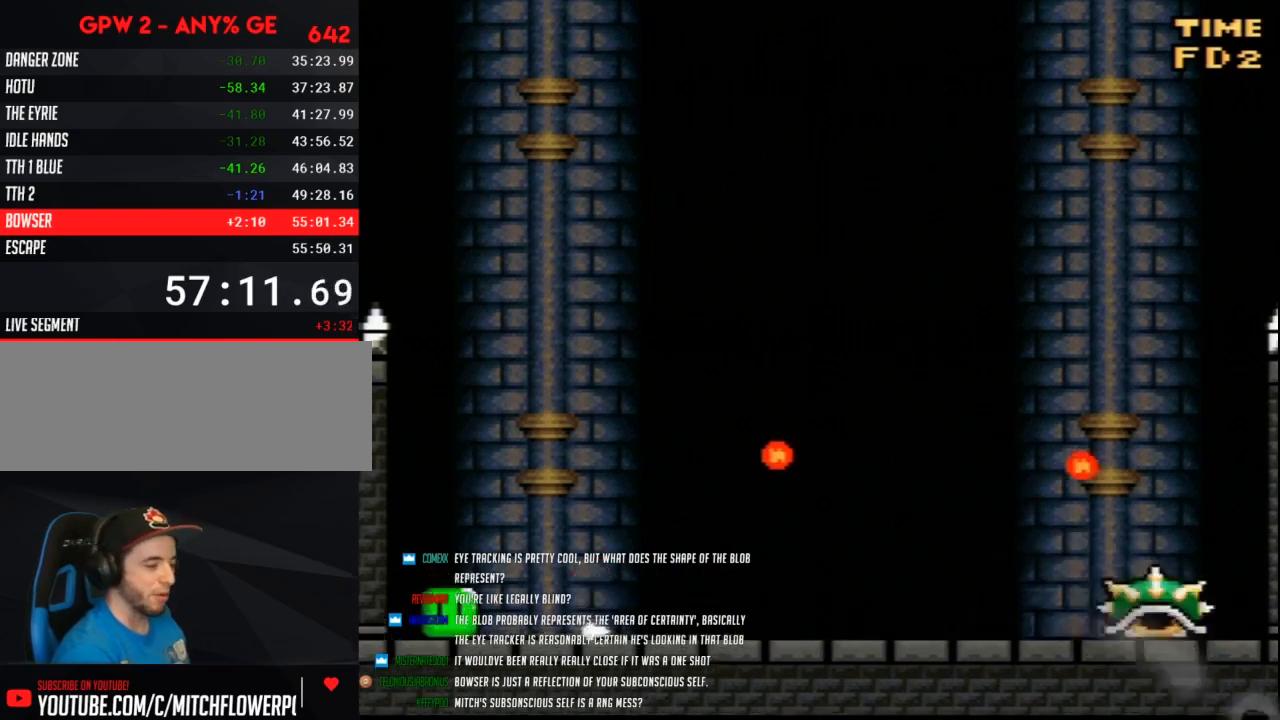
{"buttons": [], "events": [[83, "DPAD_RIGHT", "up"]]}
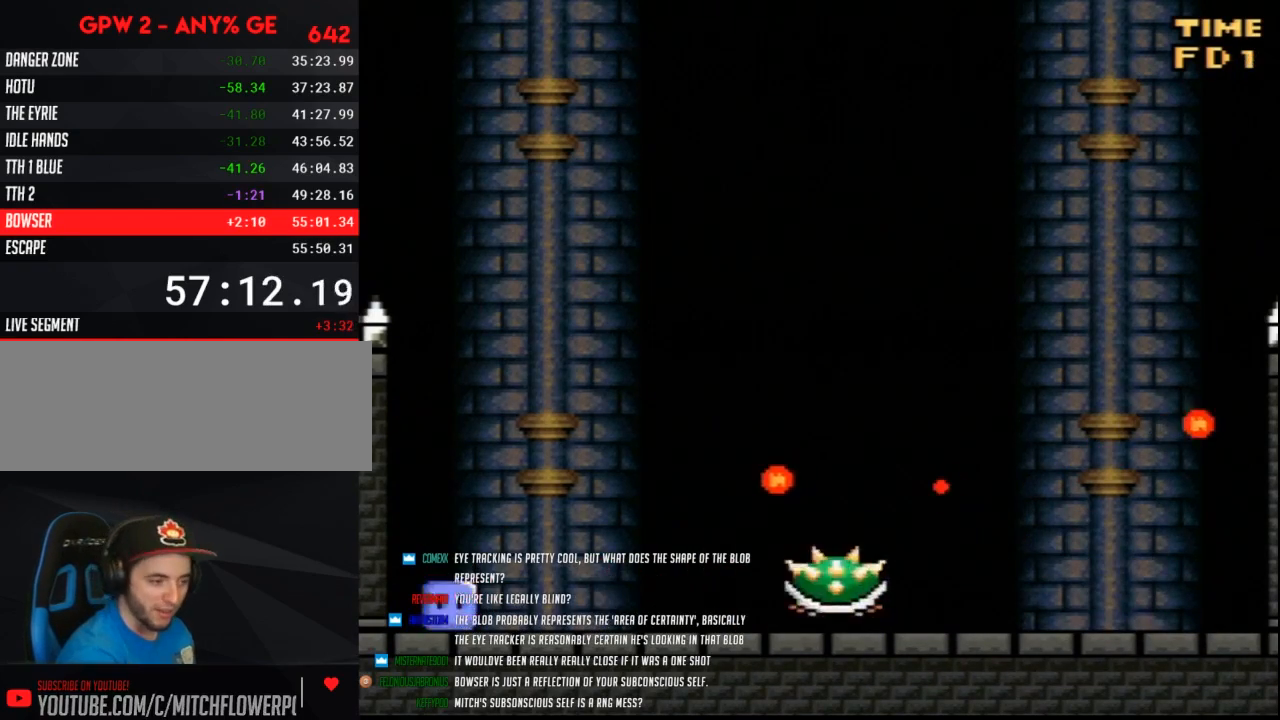
{"buttons": [], "events": []}
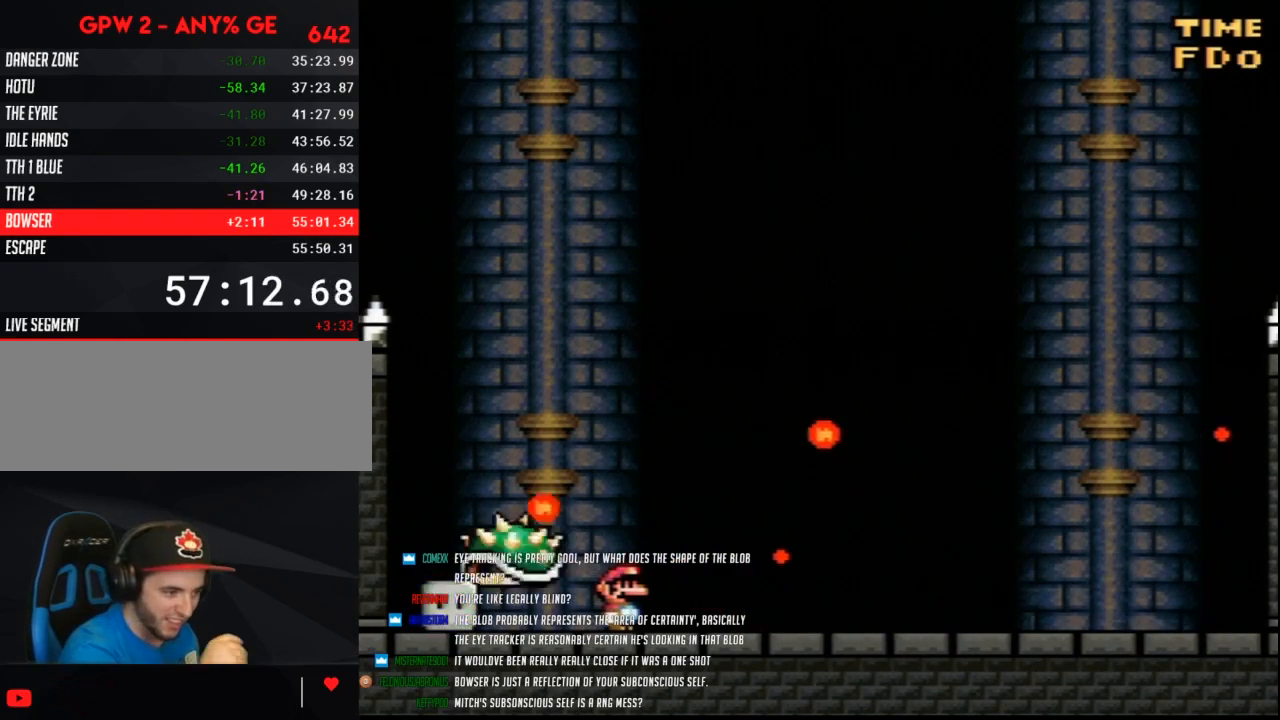
{"buttons": [], "events": []}
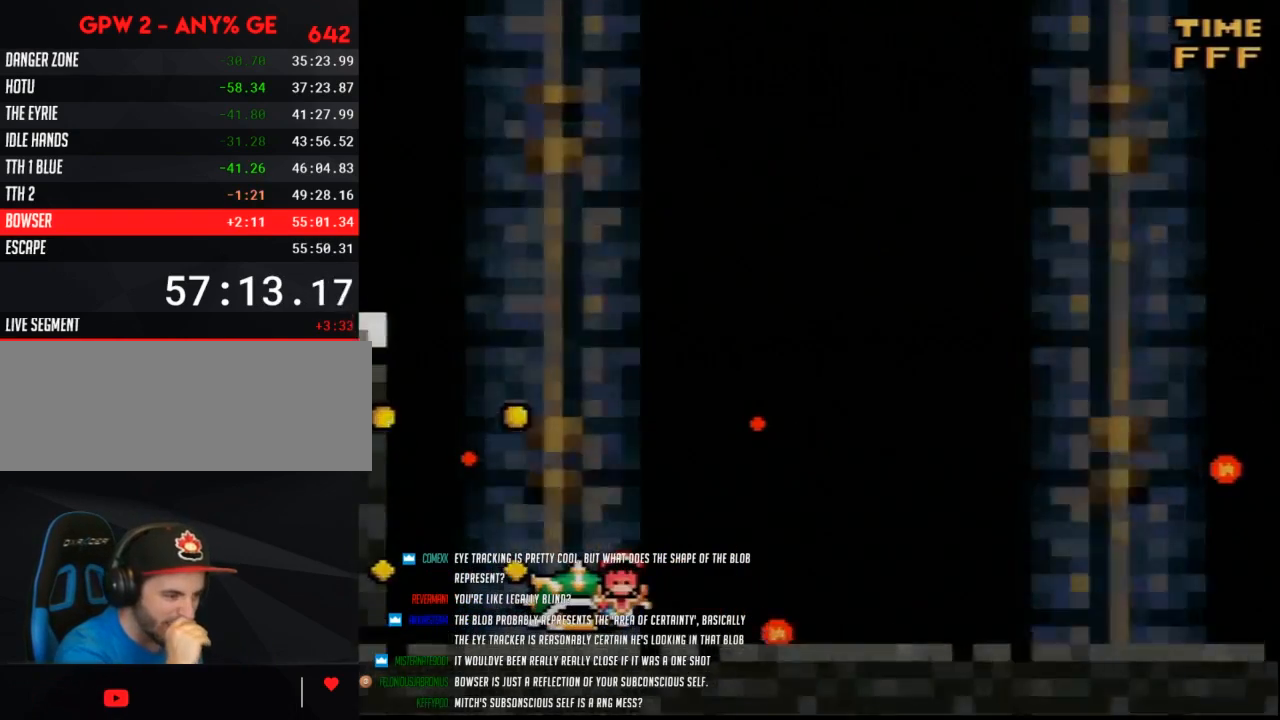
{"buttons": [], "events": []}
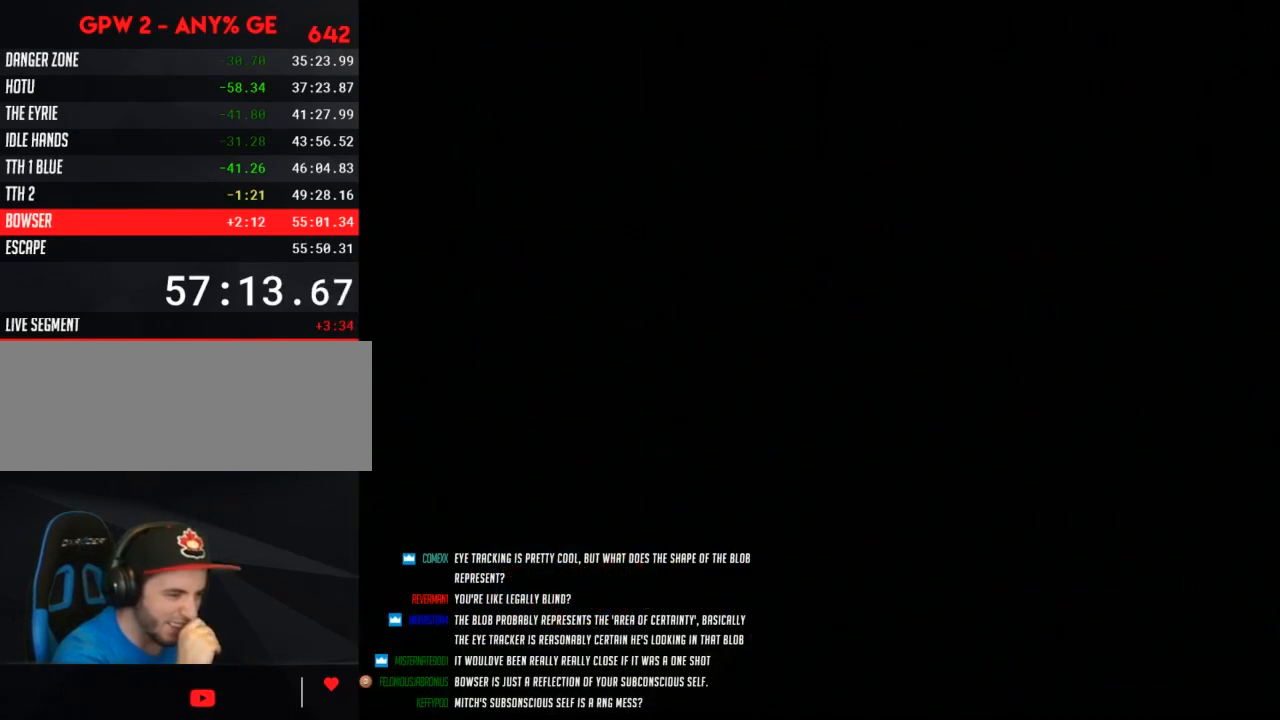
{"buttons": [], "events": []}
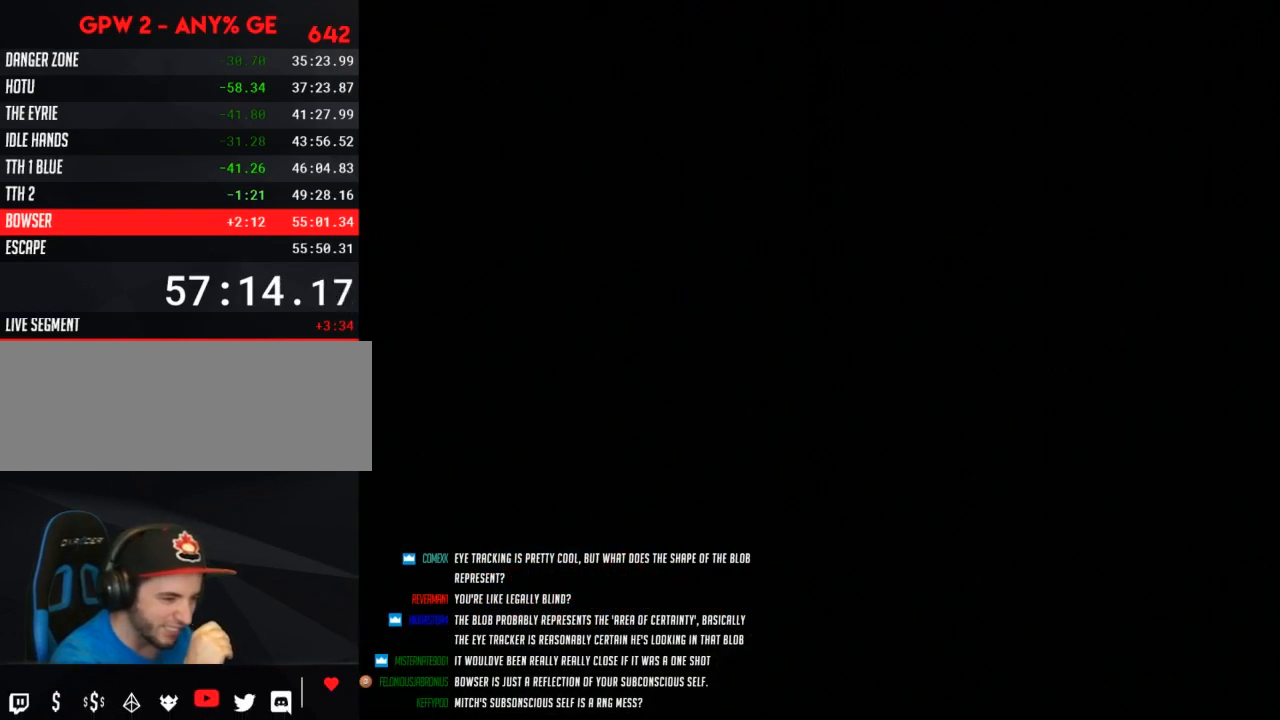
{"buttons": [], "events": []}
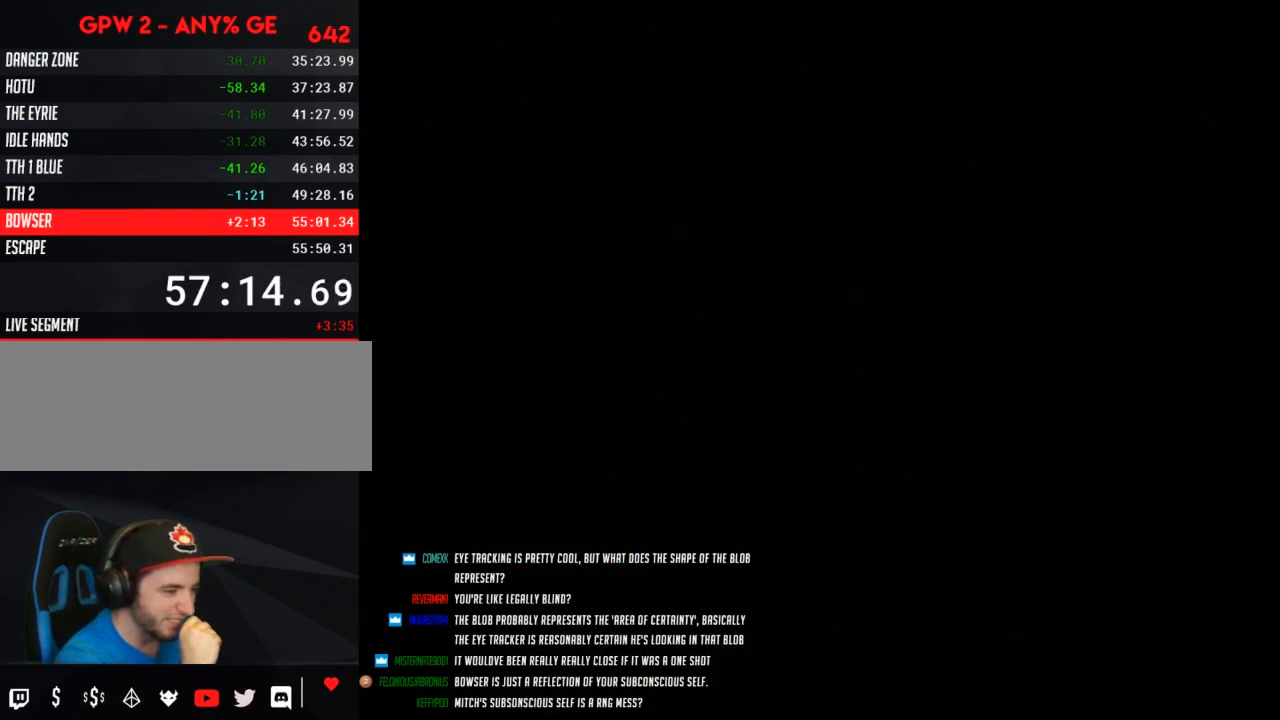
{"buttons": [], "events": []}
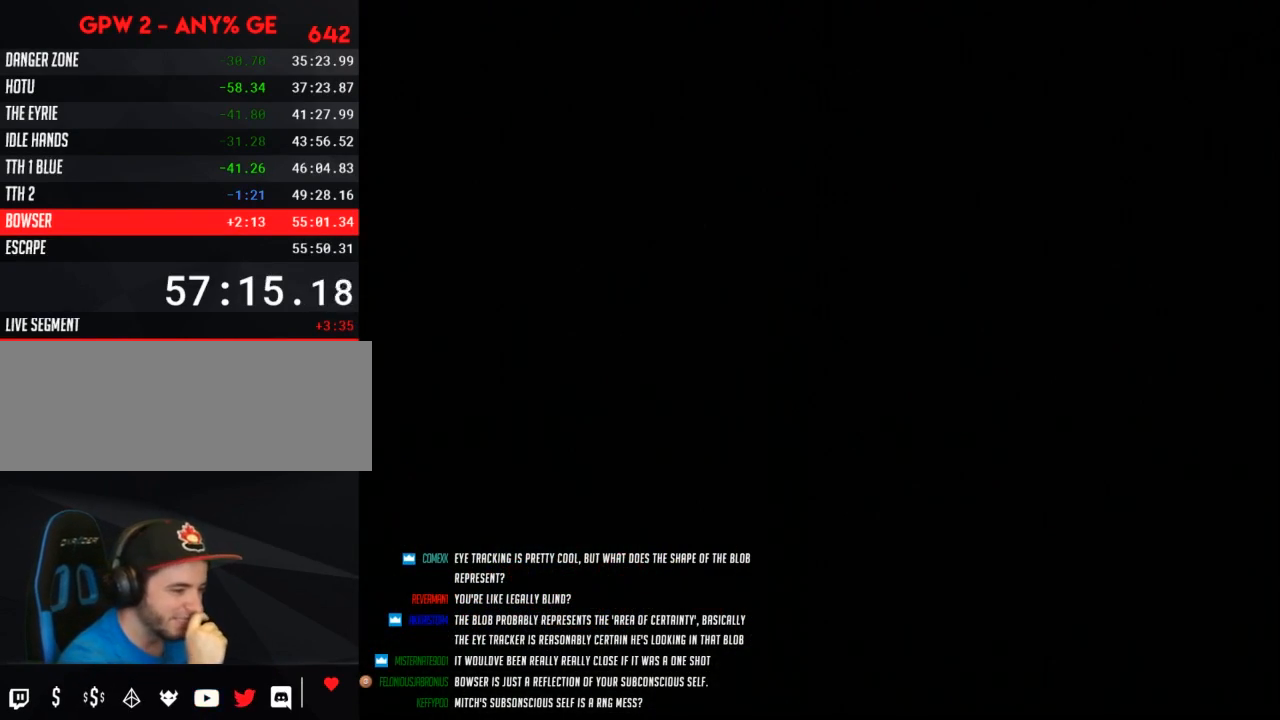
{"buttons": [], "events": []}
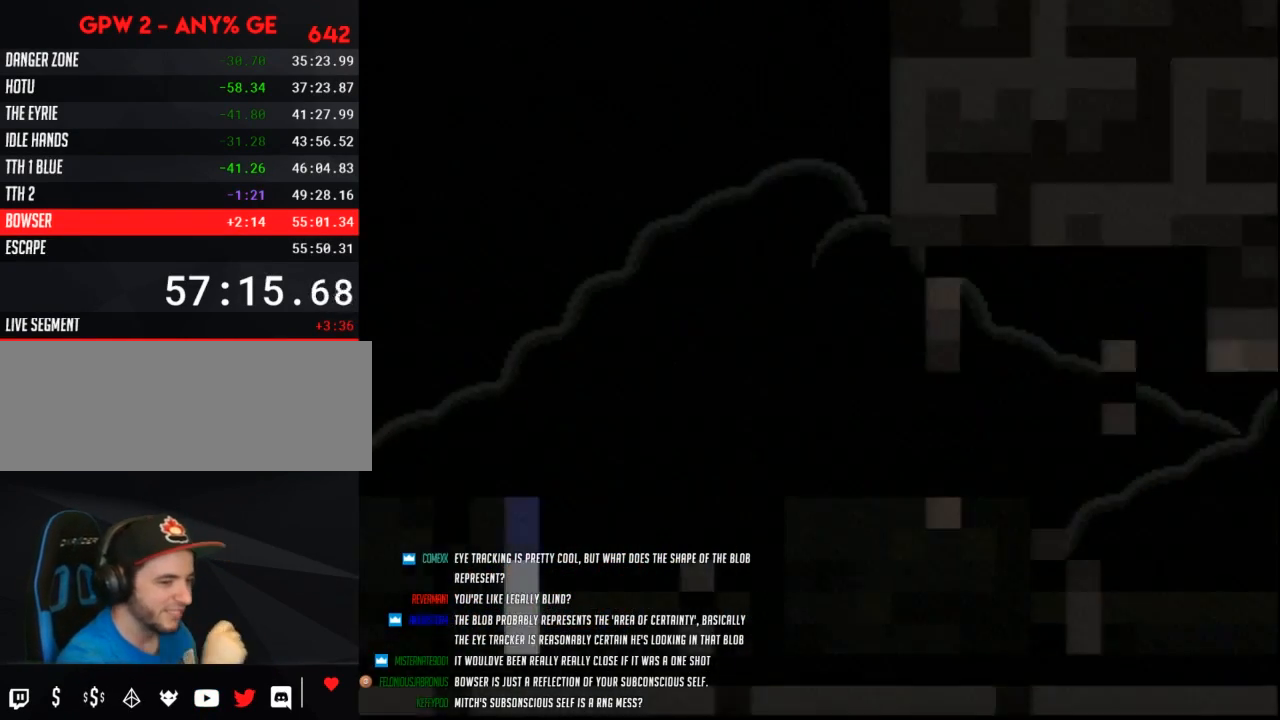
{"buttons": [], "events": []}
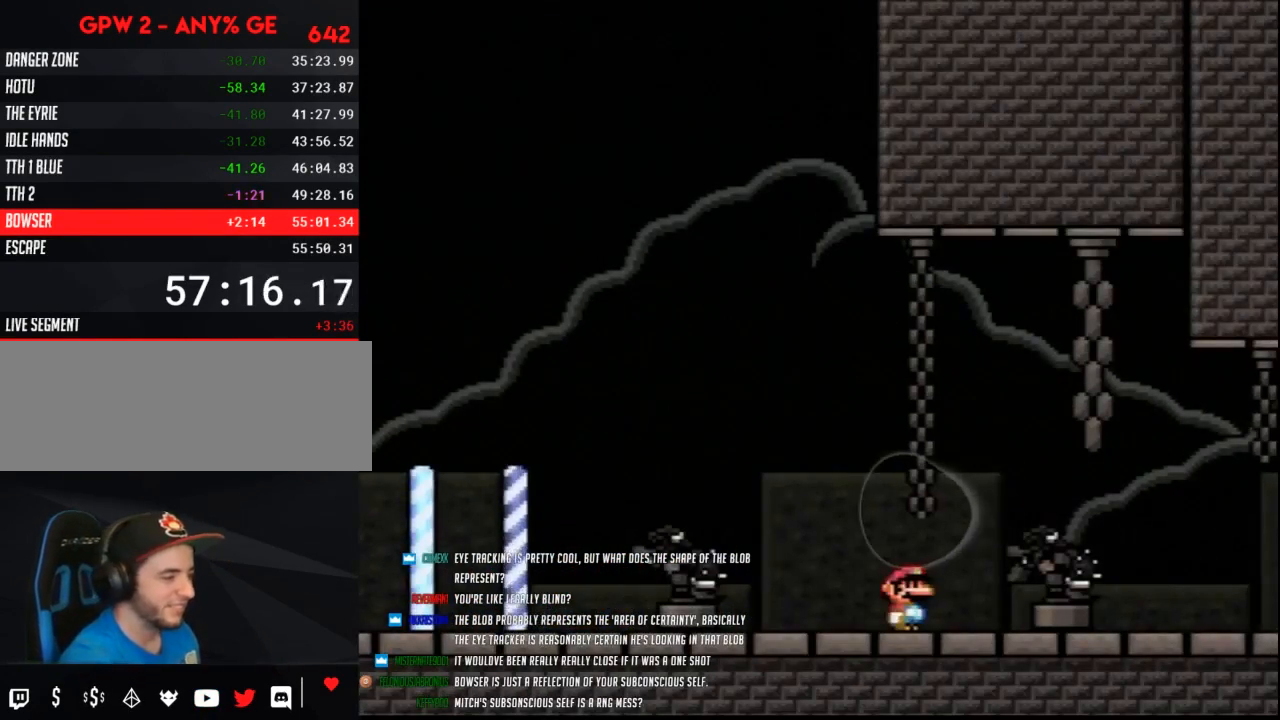
{"buttons": ["B", "Y", "DPAD_RIGHT"], "events": [[117, "DPAD_RIGHT", "down"], [167, "Y", "down"], [233, "B", "down"]]}
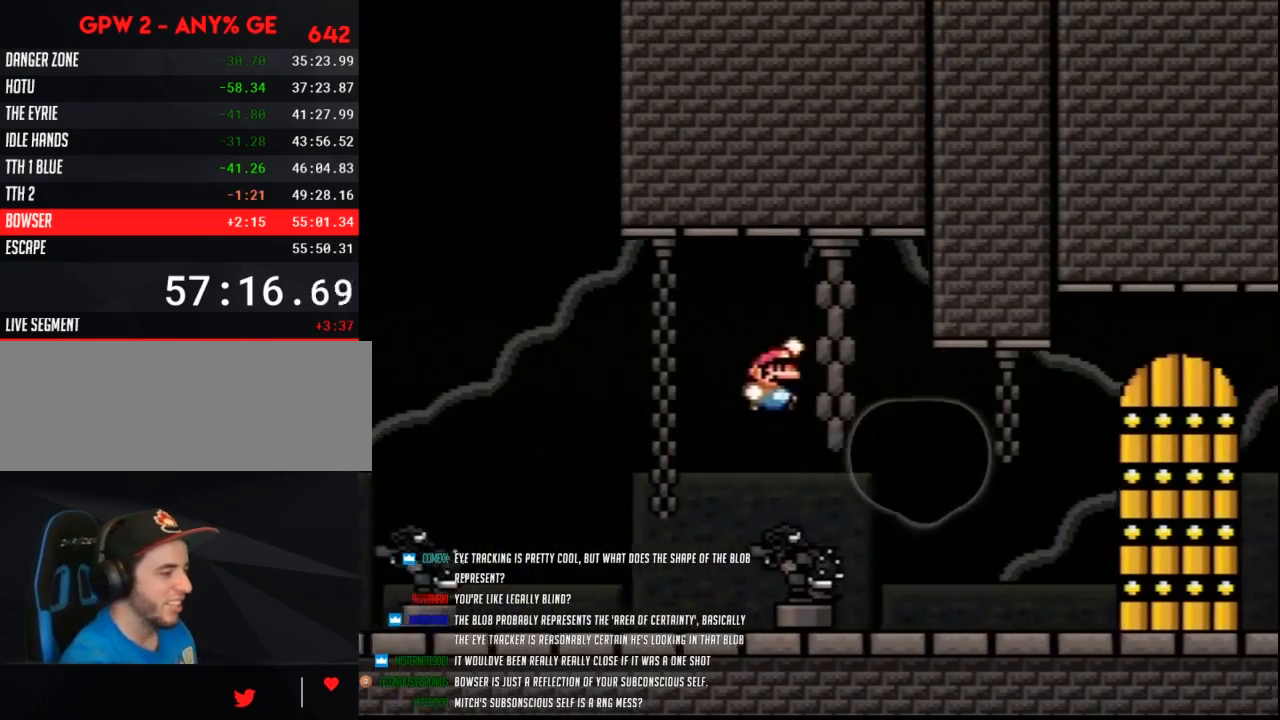
{"buttons": ["DPAD_UP"]}
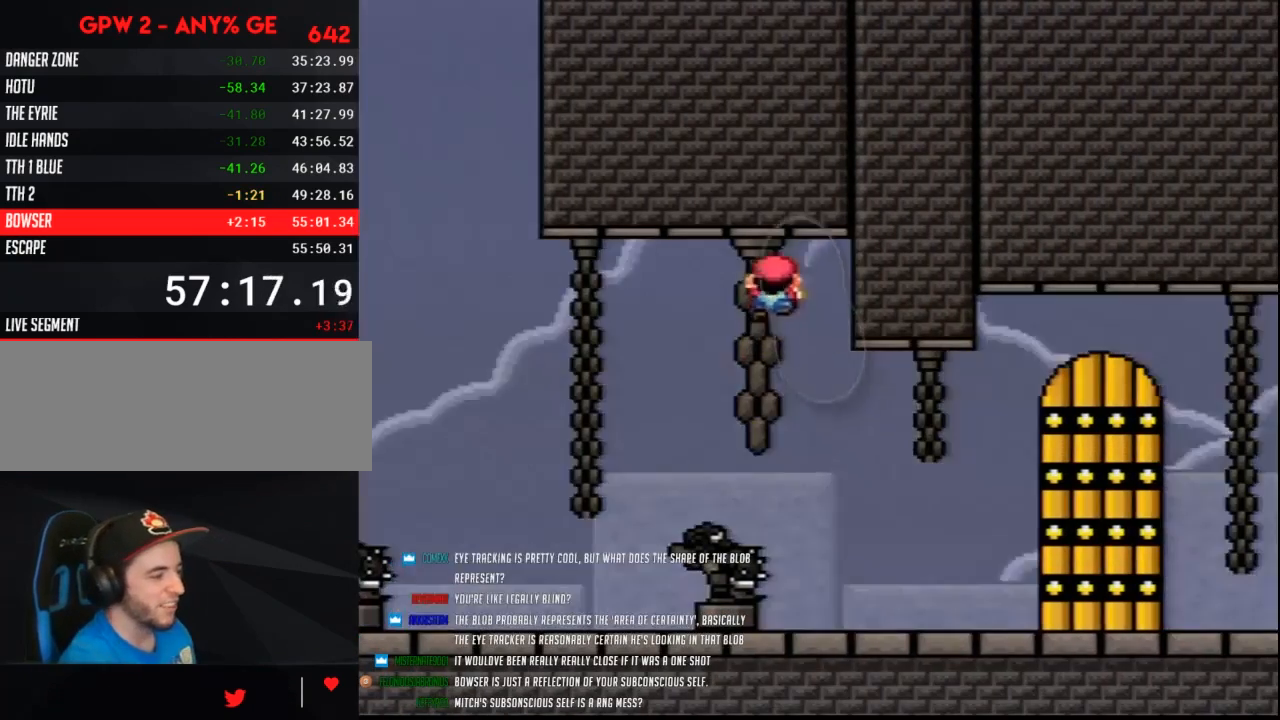
{"buttons": ["B"]}
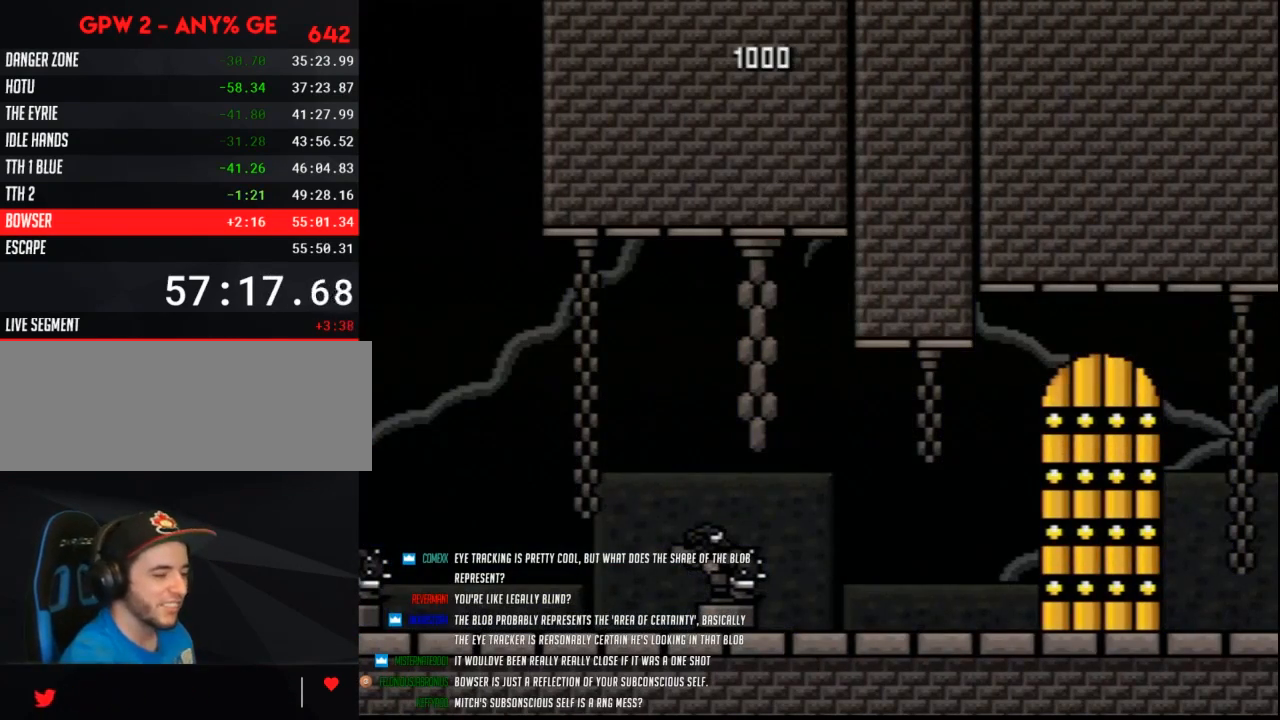
{"buttons": ["Y"], "events": [[117, "B", "up"], [267, "Y", "down"]]}
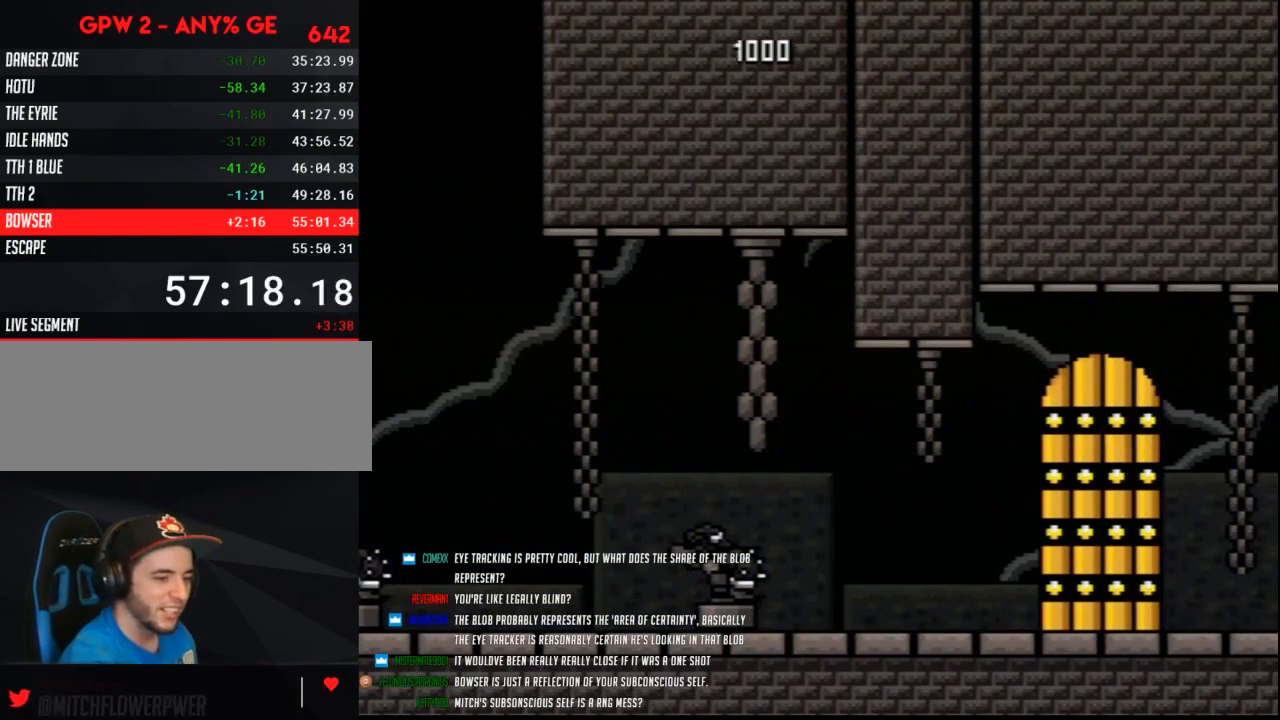
{"buttons": ["Y", "DPAD_RIGHT"], "events": [[233, "DPAD_RIGHT", "down"]]}
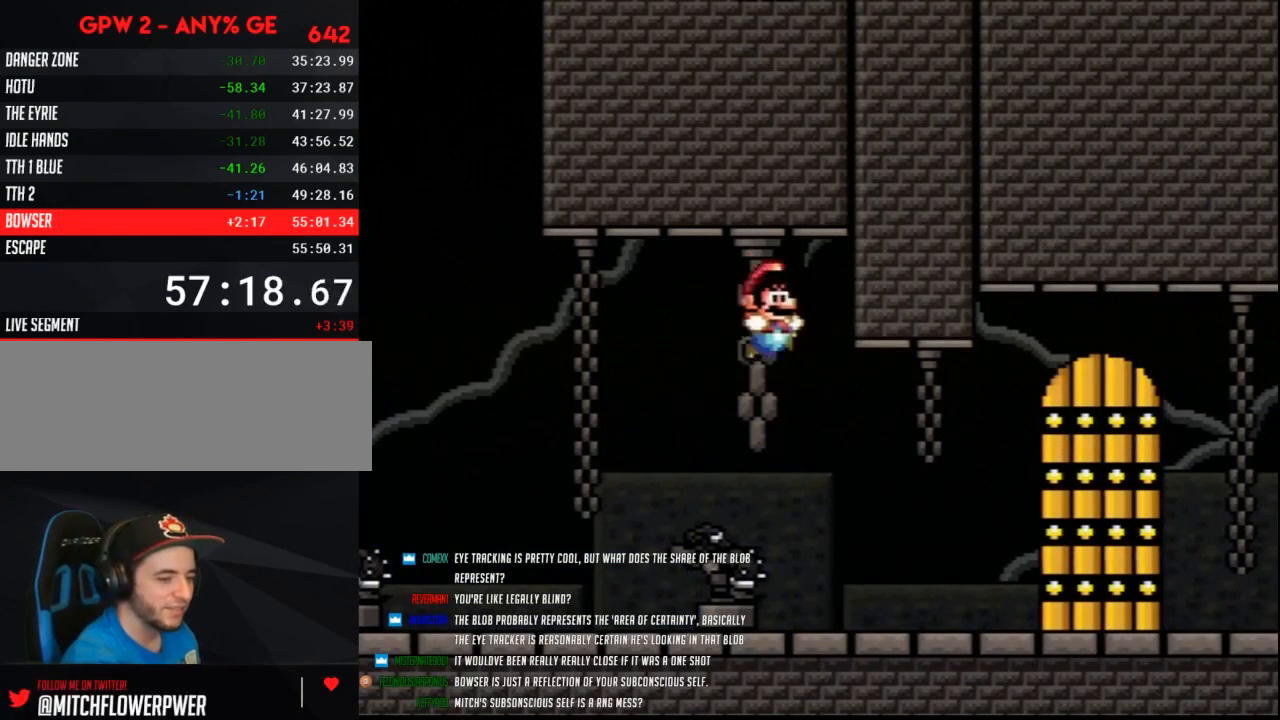
{"buttons": ["Y", "DPAD_RIGHT"], "events": []}
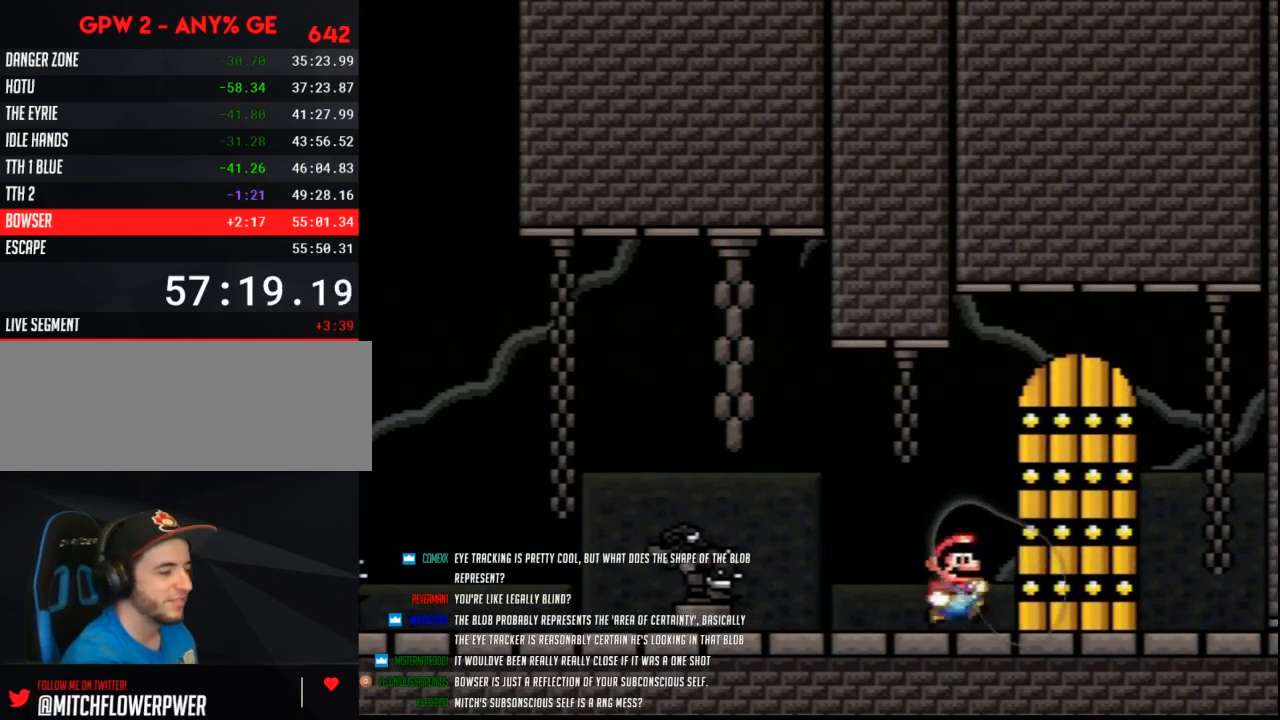
{"buttons": [], "events": [[150, "DPAD_RIGHT", "up"], [300, "Y", "up"]]}
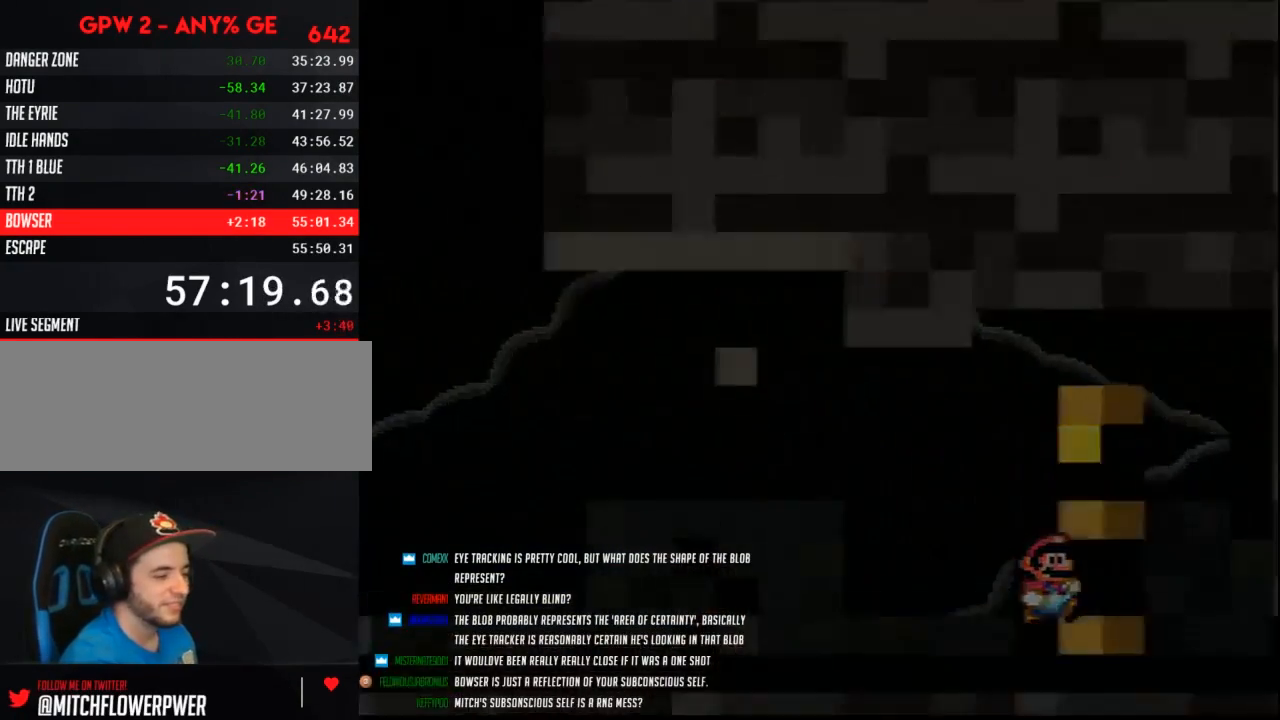
{"buttons": [], "events": []}
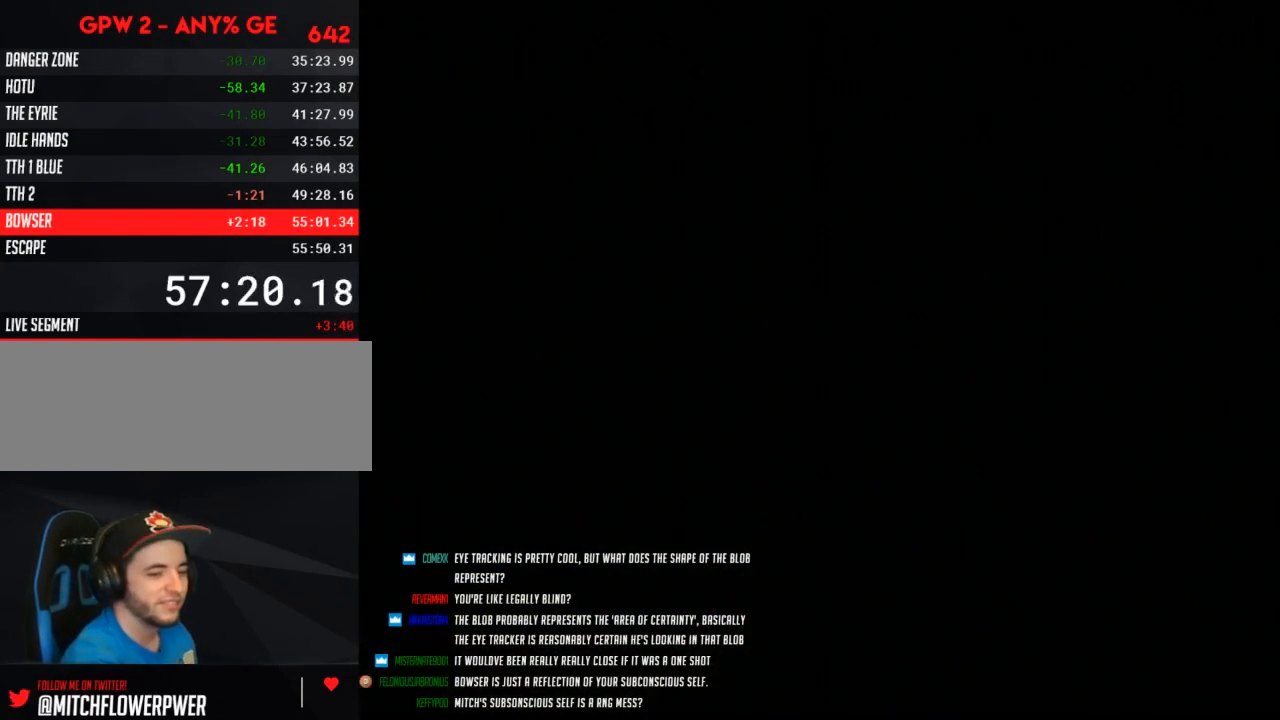
{"buttons": [], "events": []}
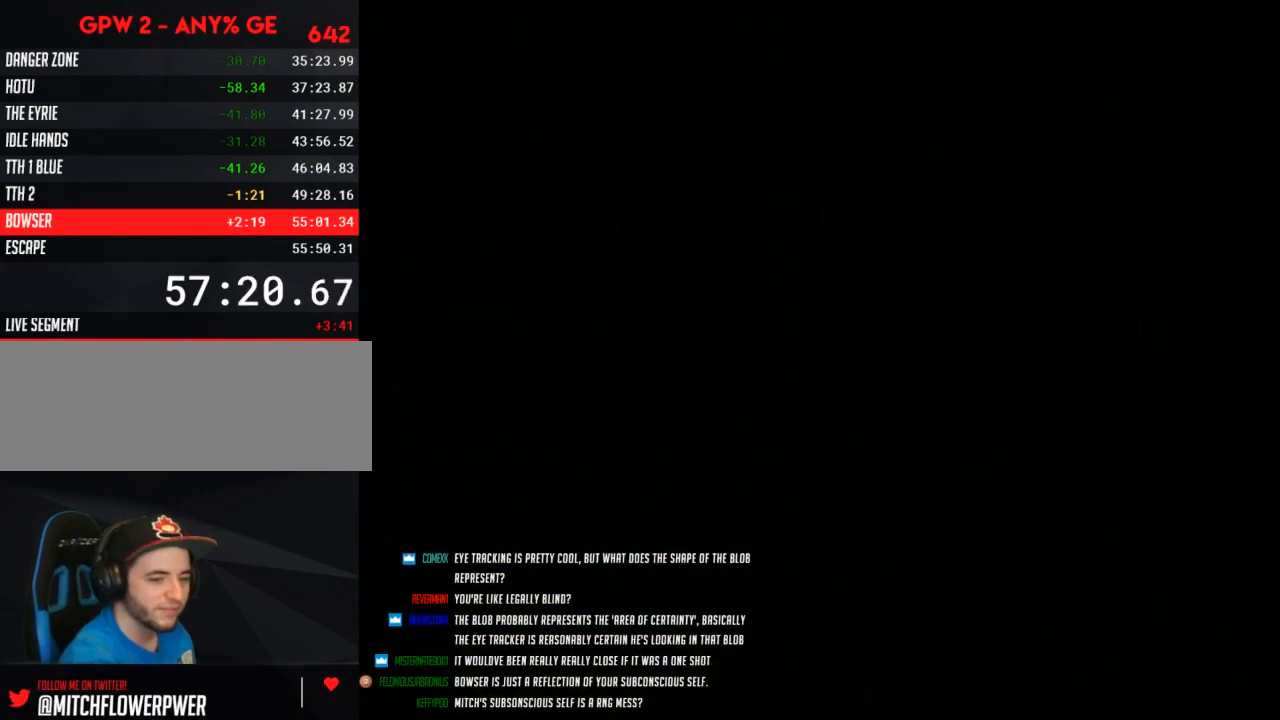
{"buttons": [], "events": []}
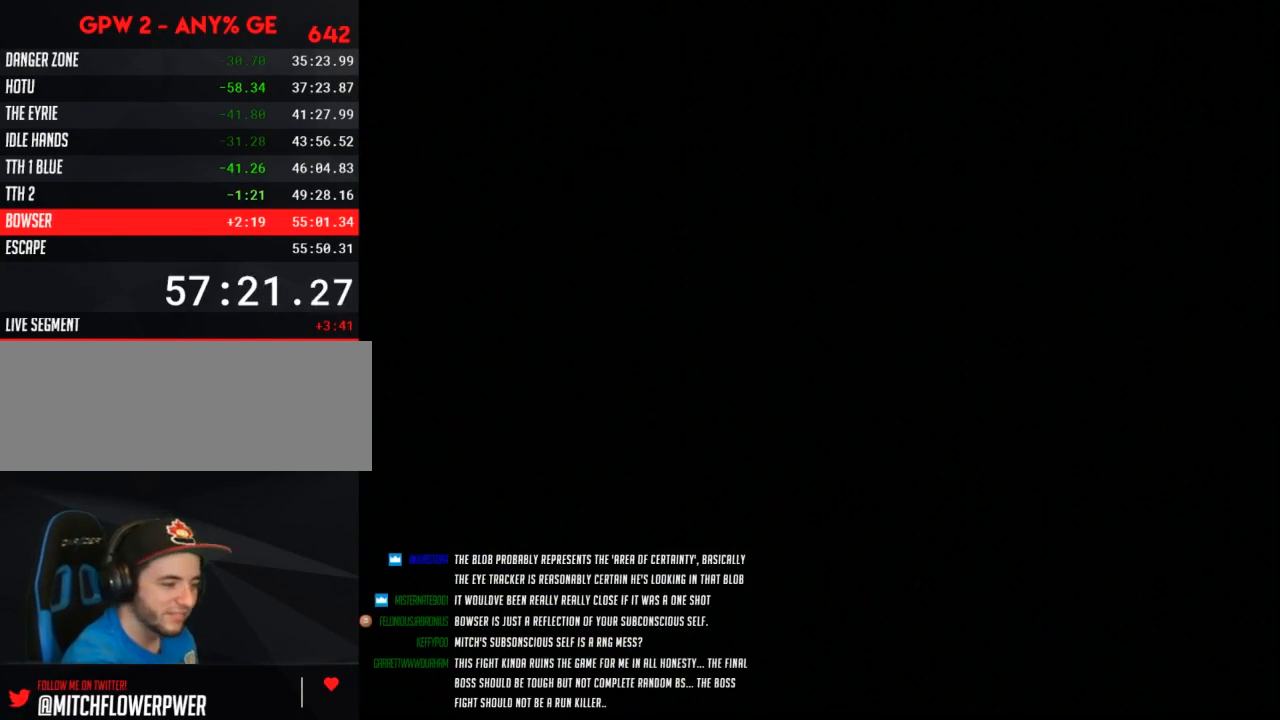
{"buttons": [], "events": []}
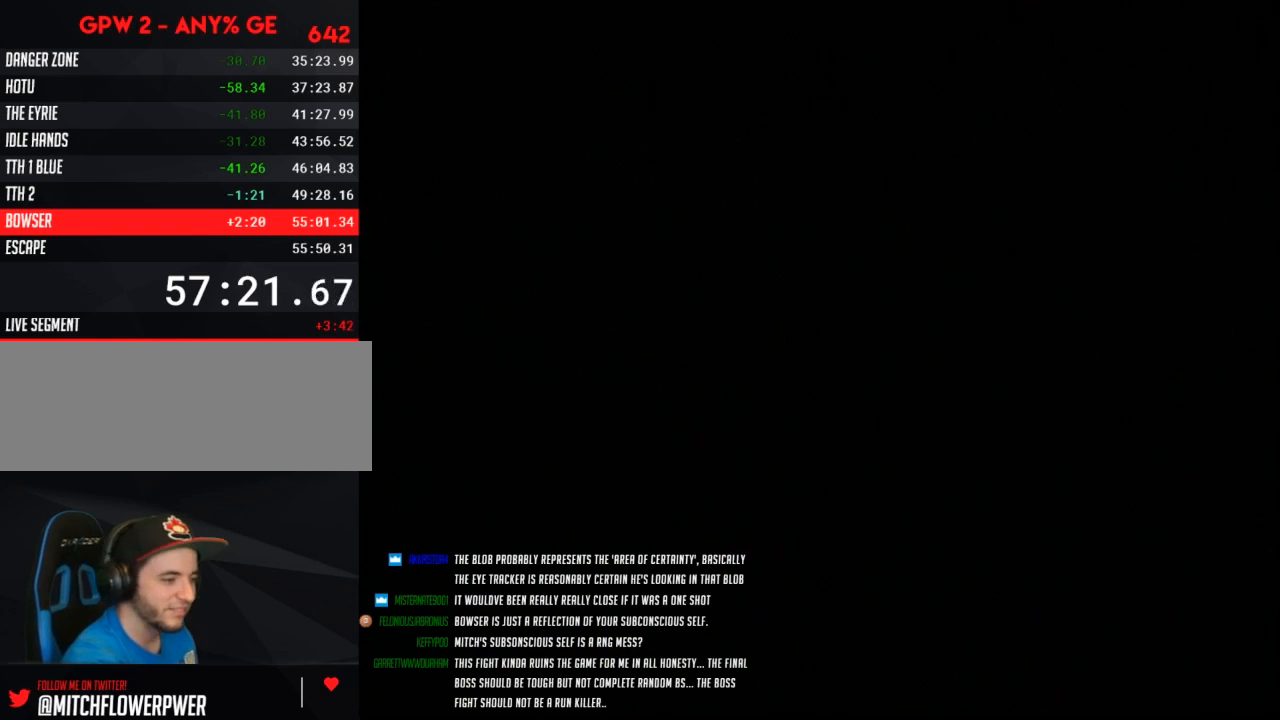
{"buttons": [], "events": []}
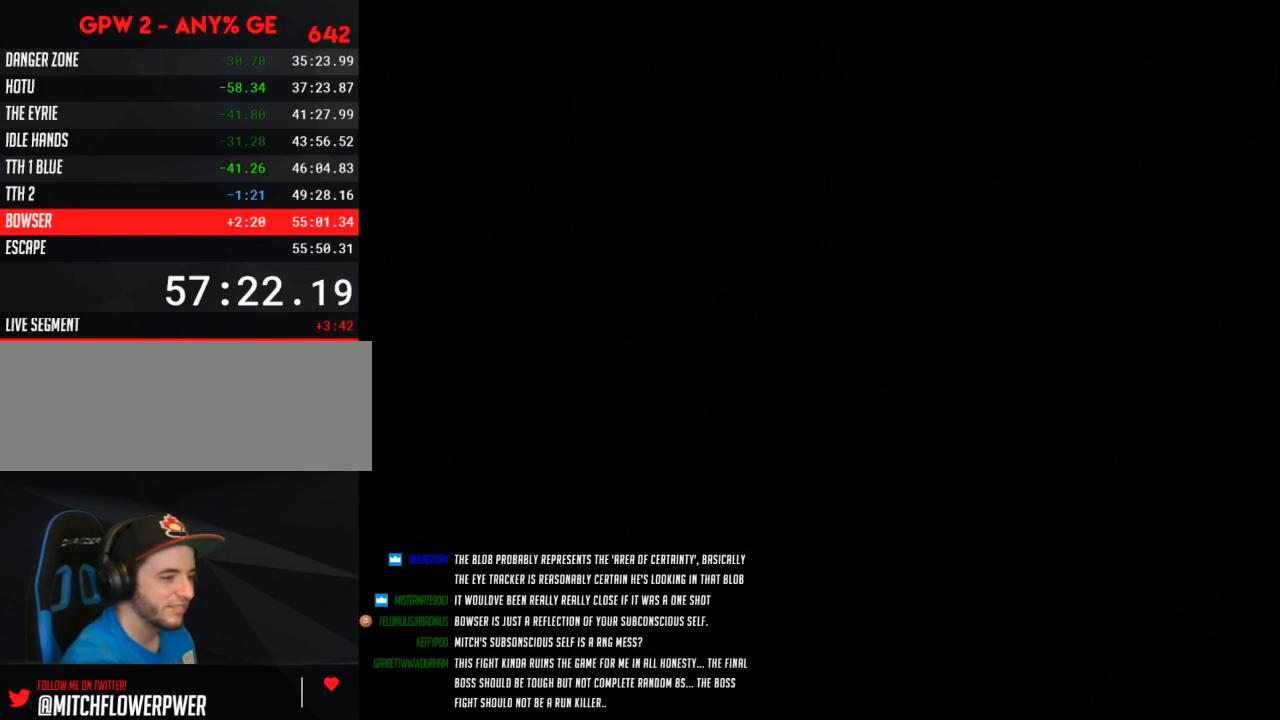
{"buttons": ["Y"], "events": [[300, "Y", "down"]]}